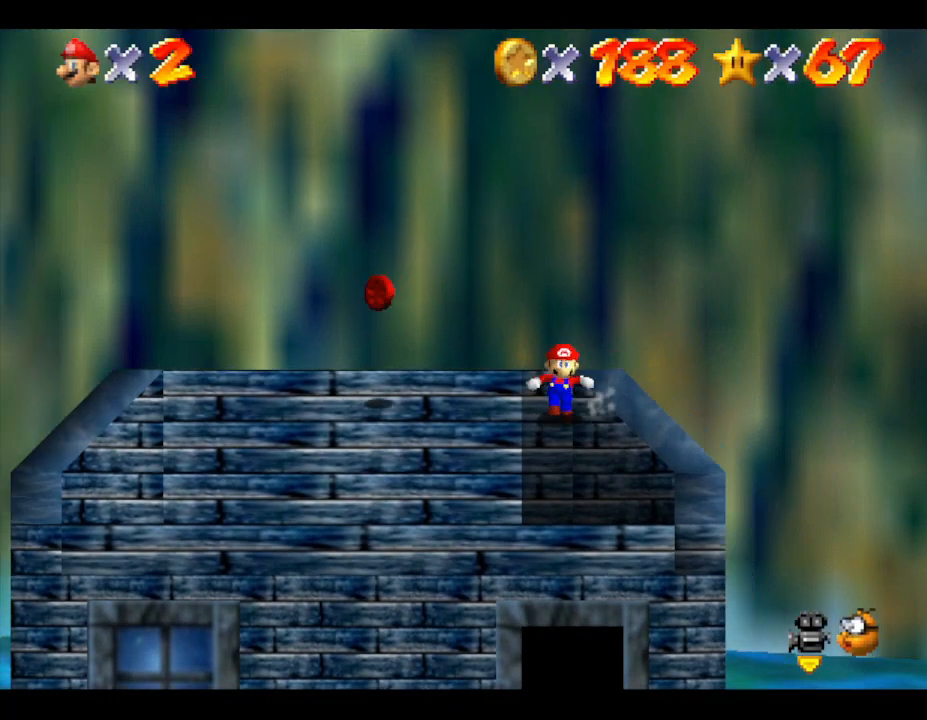
Gameplay with a controller (Nintendo layout); each line is a JSON object with the inputs held at the frame after it. "events" lists button and stick changes between this image and that frame as [ms after this image, input, new state], when the widget could be followed in between. Not read: L3 R3.
{"buttons": [], "left_stick": "center", "events": [[233, "left_stick", "center"]]}
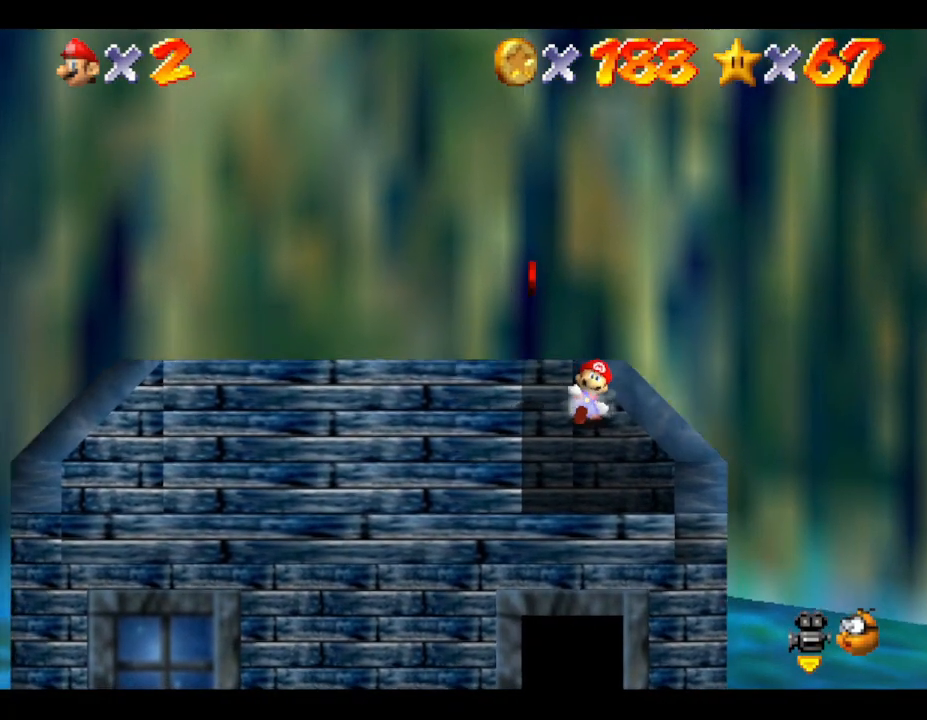
{"buttons": [], "left_stick": "center", "events": [[150, "left_stick", "left"], [350, "left_stick", "center"]]}
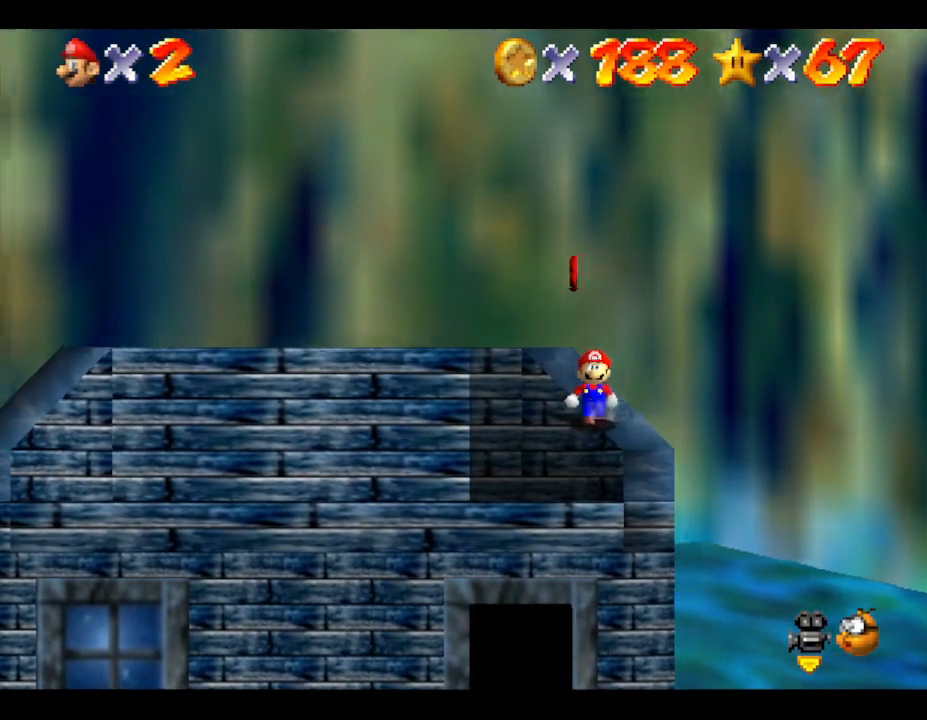
{"buttons": [], "left_stick": "center", "events": [[67, "left_stick", "up-right"], [250, "left_stick", "center"]]}
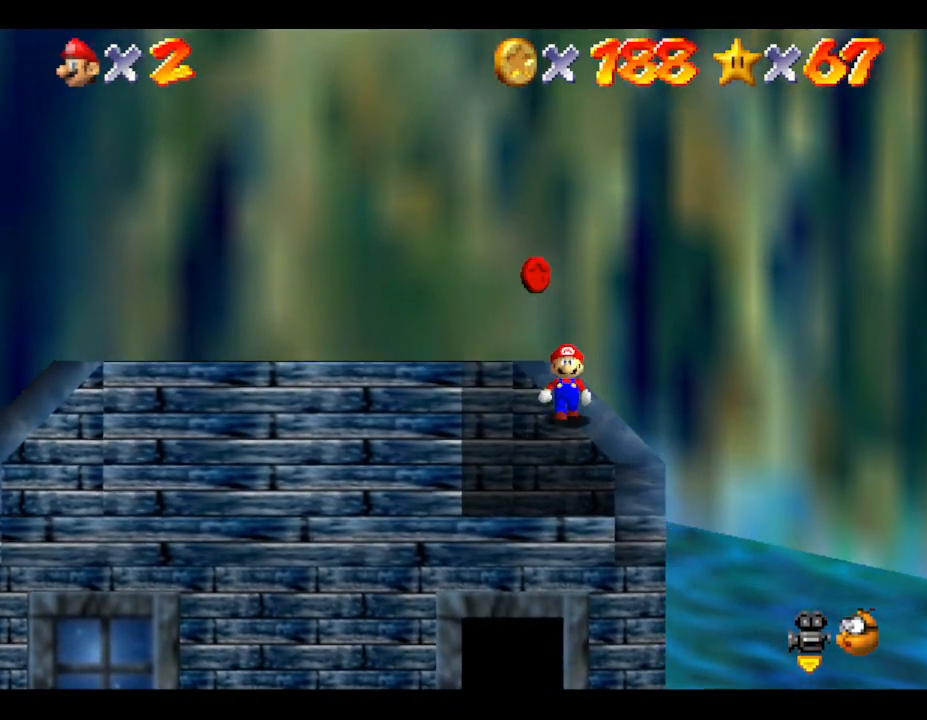
{"buttons": [], "left_stick": "center", "events": [[233, "A", "down"], [350, "A", "up"]]}
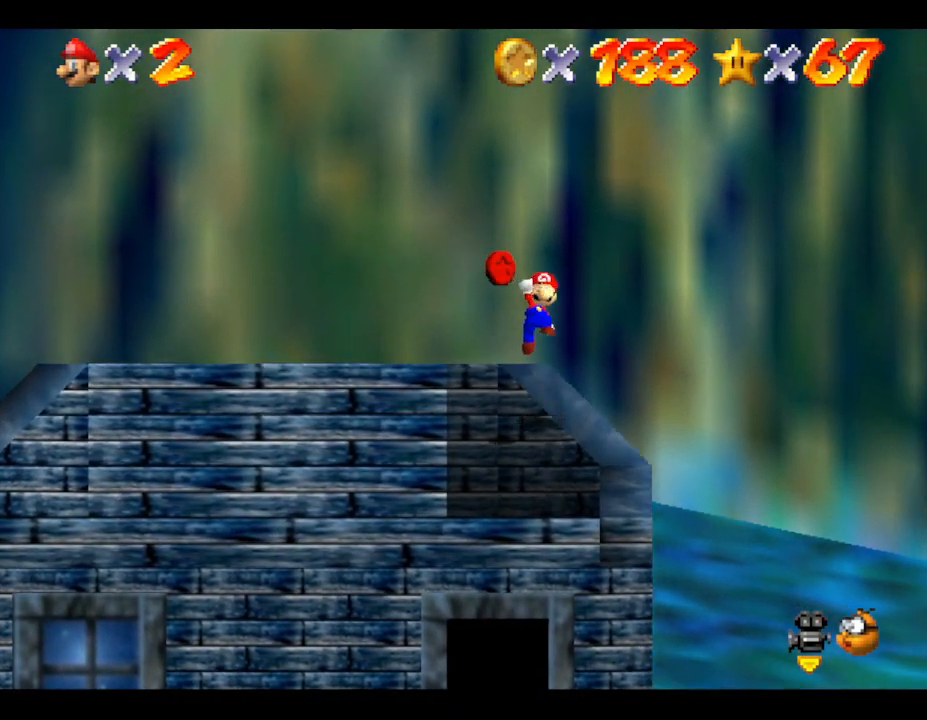
{"buttons": ["A"], "left_stick": "center", "events": [[350, "left_stick", "up-left"], [417, "A", "down"], [483, "left_stick", "center"]]}
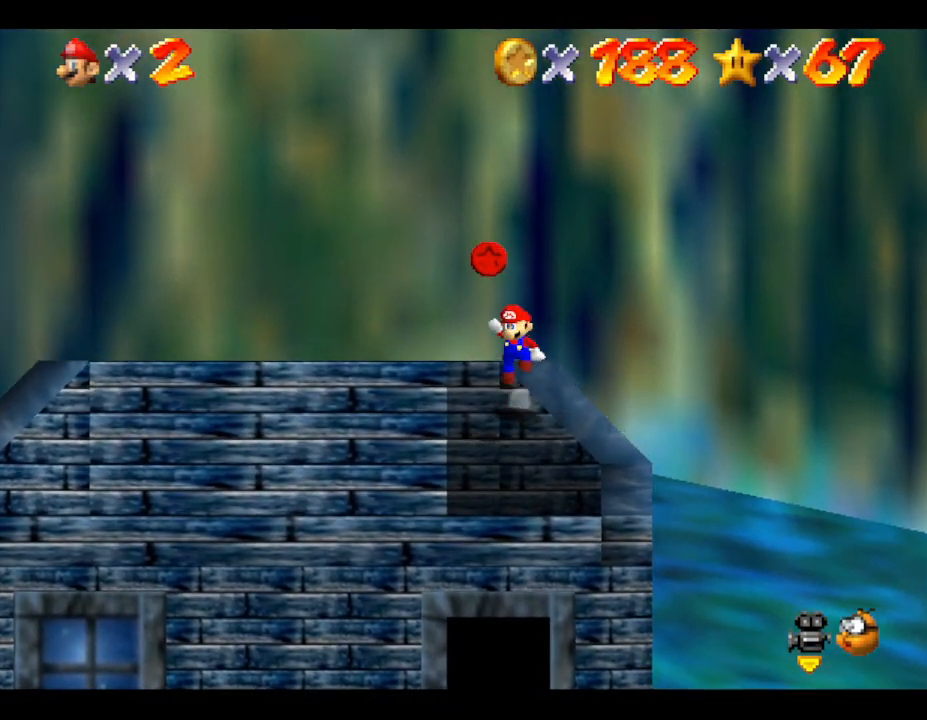
{"buttons": [], "left_stick": "center", "events": [[117, "A", "up"]]}
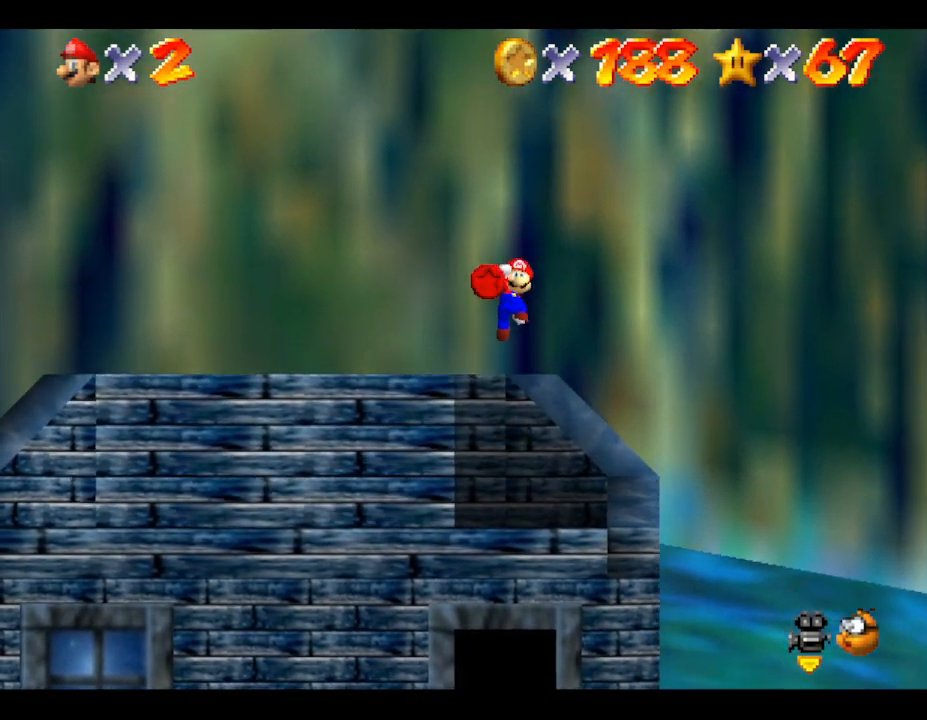
{"buttons": [], "left_stick": "center", "events": []}
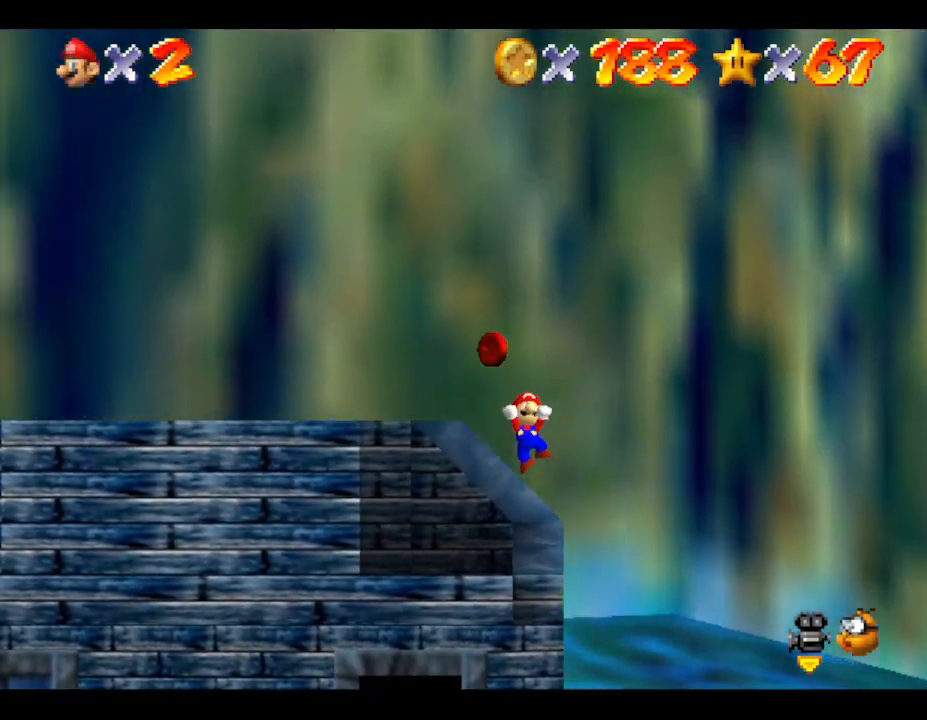
{"buttons": [], "left_stick": "center", "events": []}
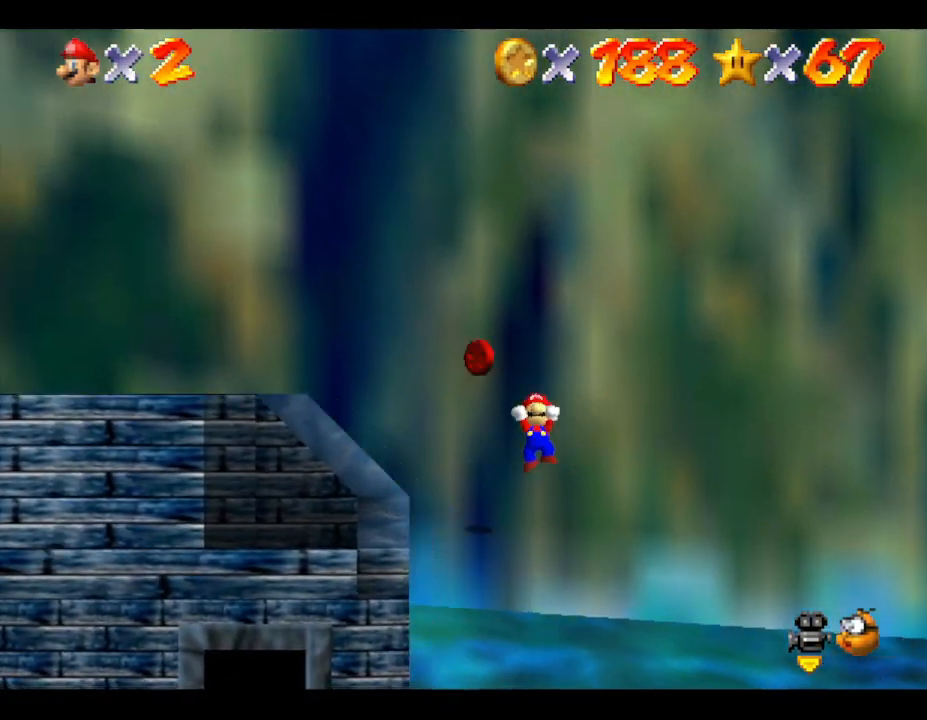
{"buttons": [], "left_stick": "center", "events": []}
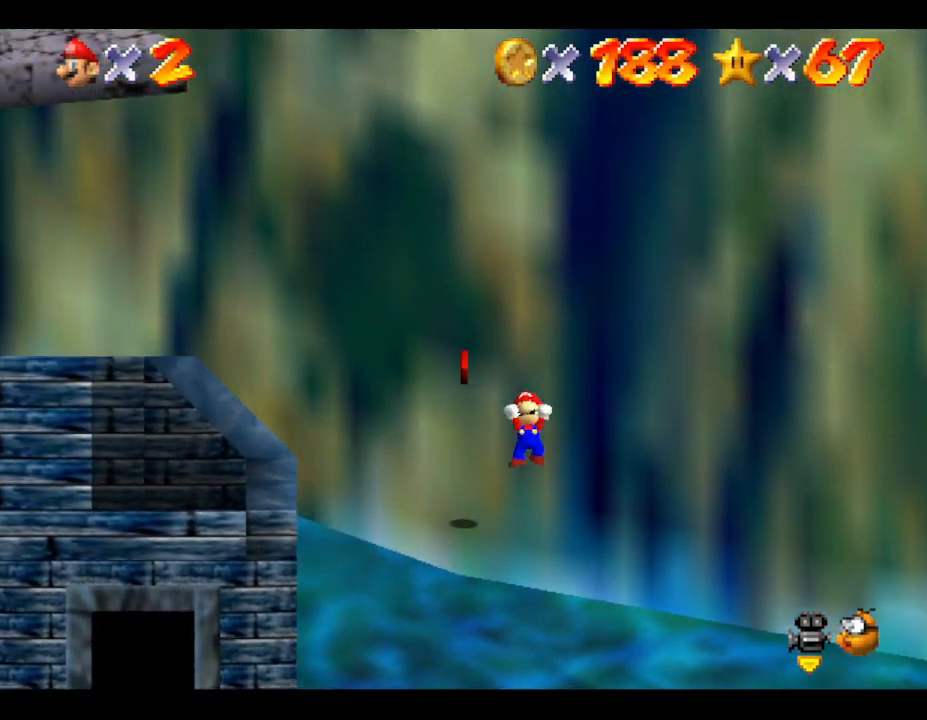
{"buttons": [], "left_stick": "center", "events": []}
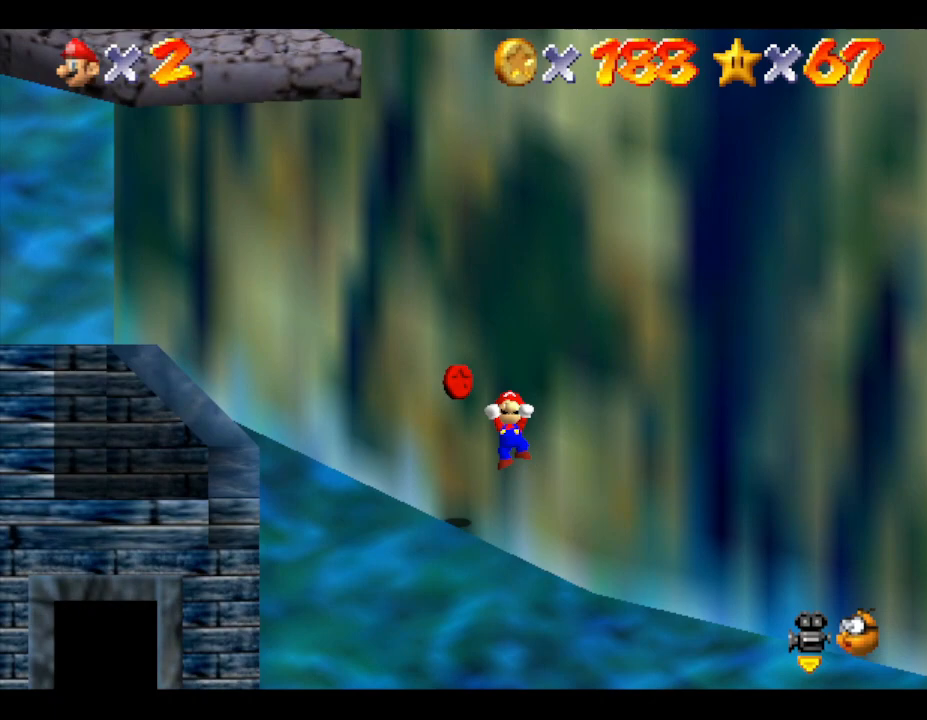
{"buttons": [], "left_stick": "center", "events": []}
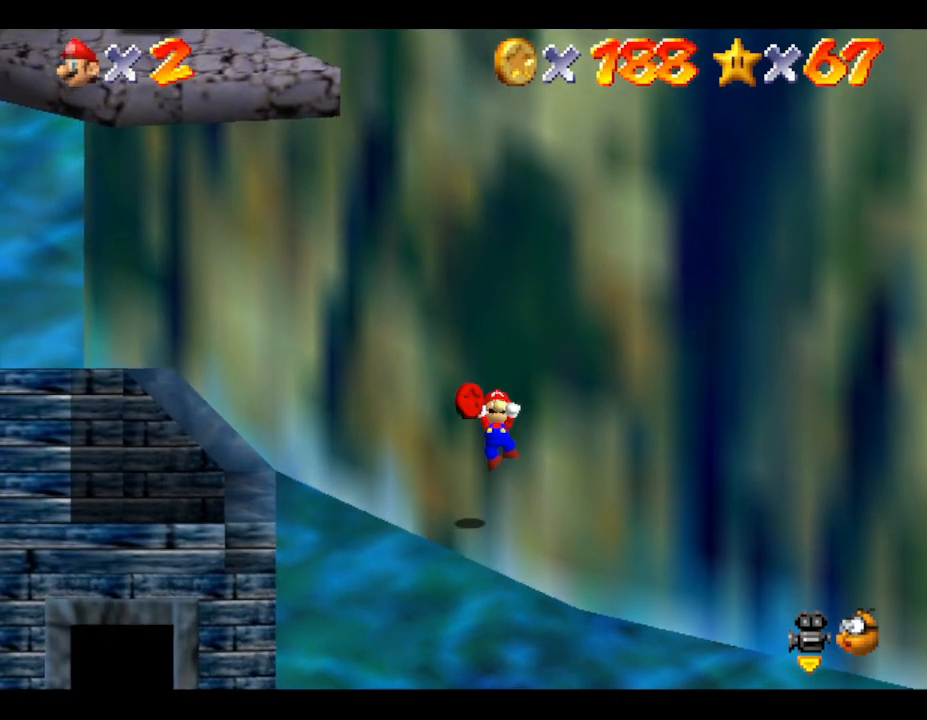
{"buttons": [], "left_stick": "down", "events": [[317, "left_stick", "down"]]}
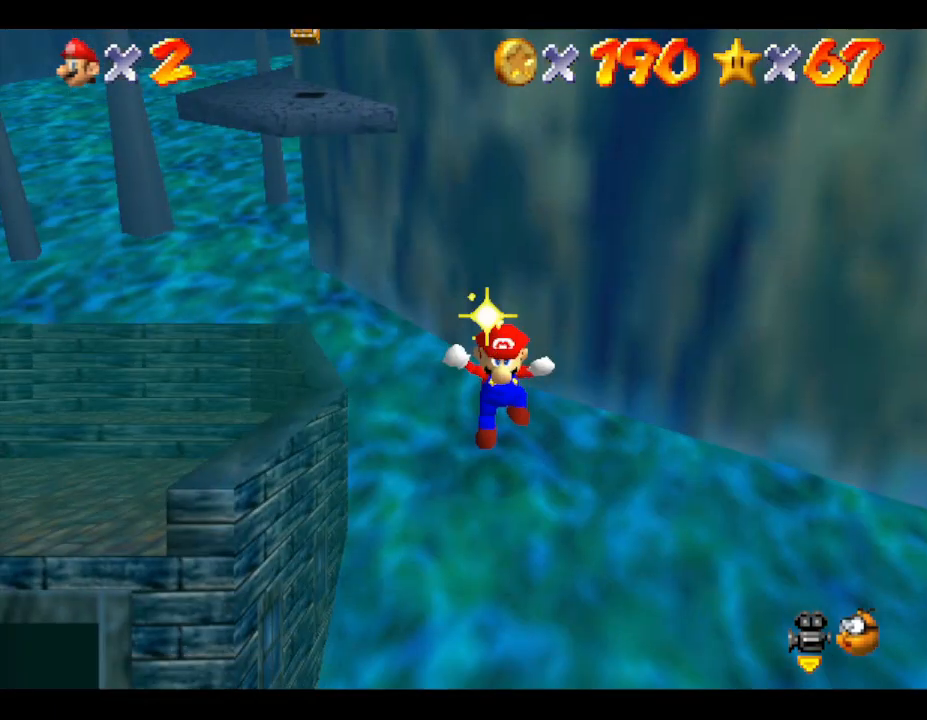
{"buttons": [], "left_stick": "center", "events": [[50, "left_stick", "center"]]}
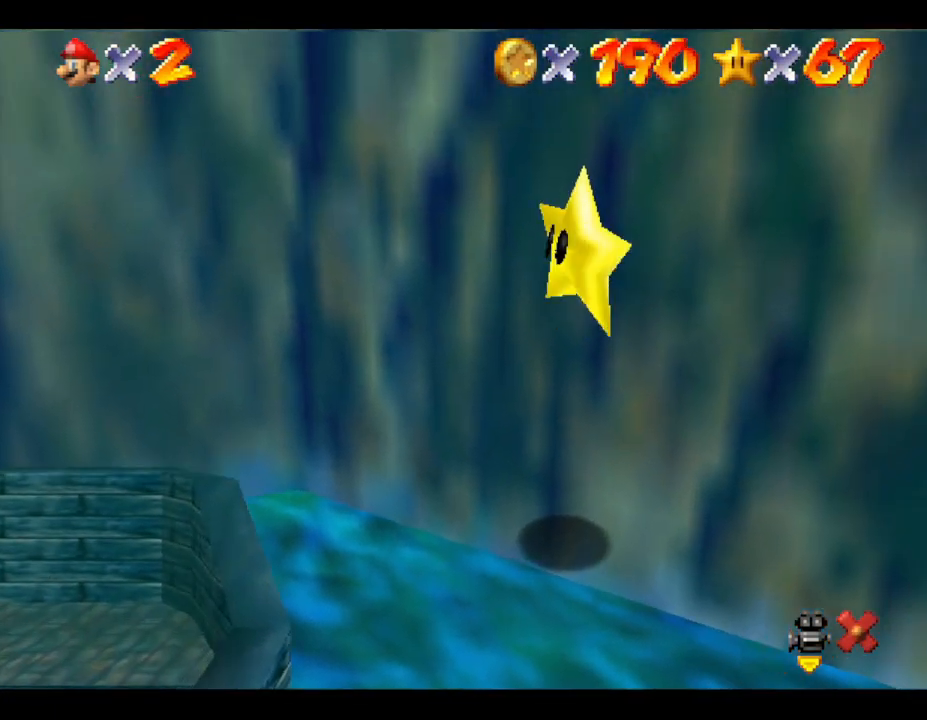
{"buttons": [], "left_stick": "center", "events": []}
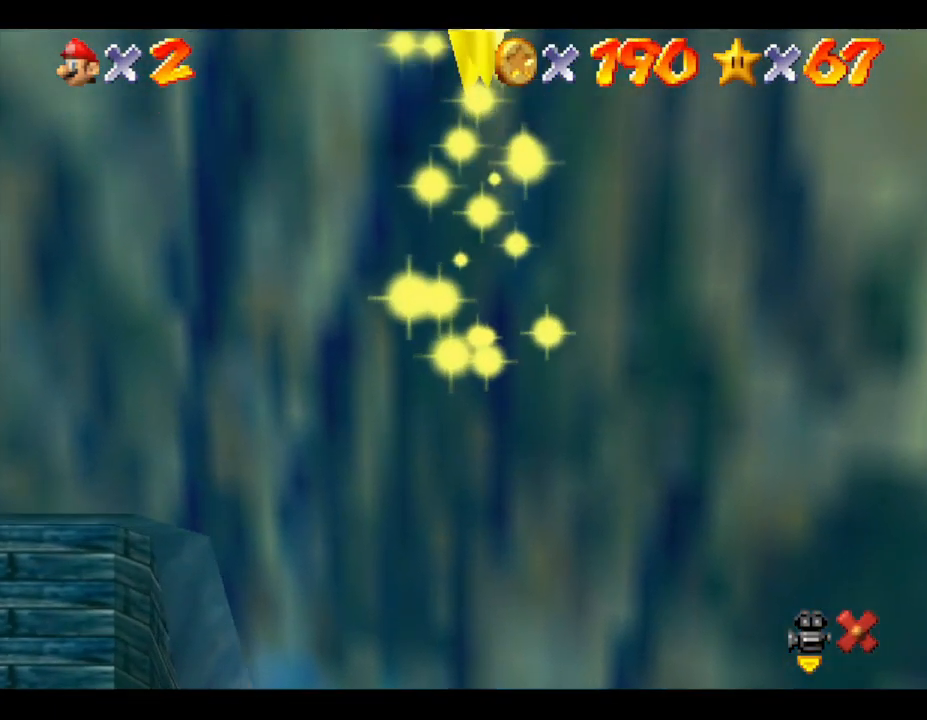
{"buttons": [], "left_stick": "center", "events": []}
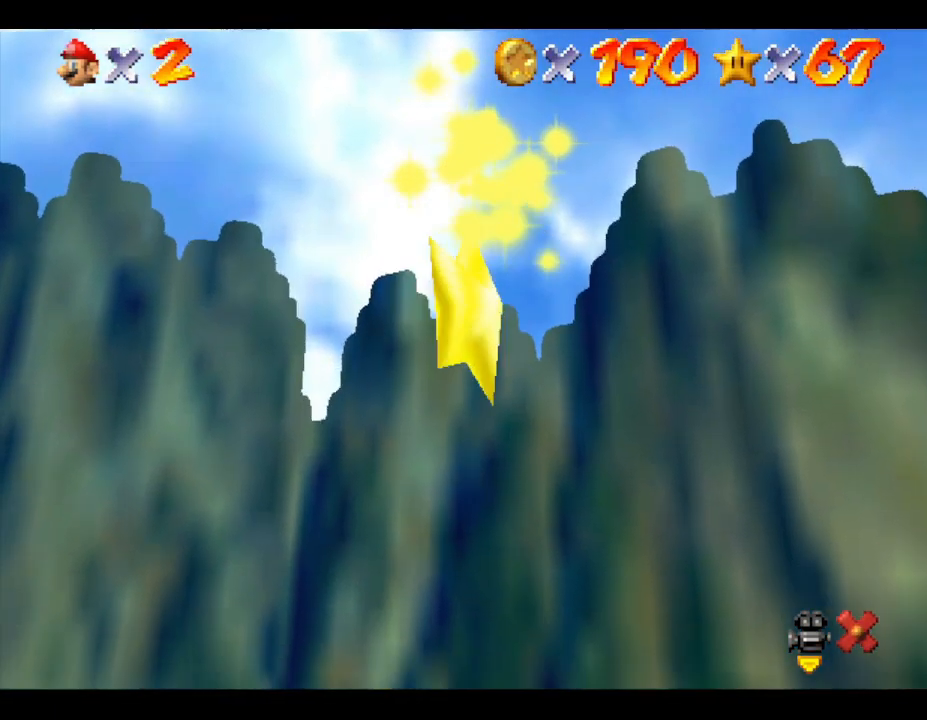
{"buttons": [], "left_stick": "center", "events": []}
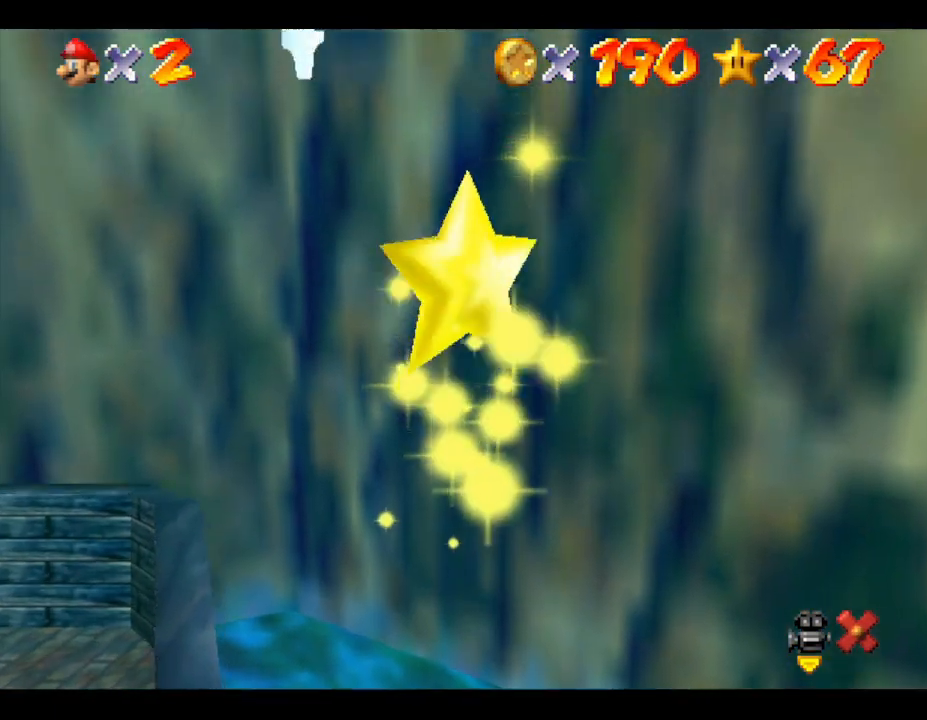
{"buttons": [], "left_stick": "center", "events": []}
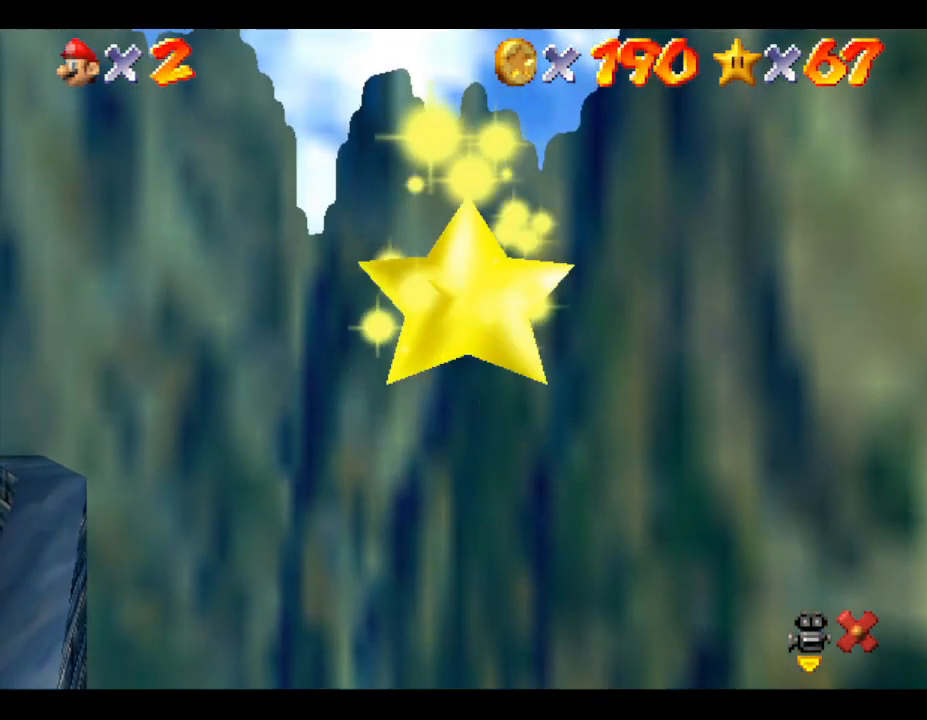
{"buttons": [], "left_stick": "center", "events": []}
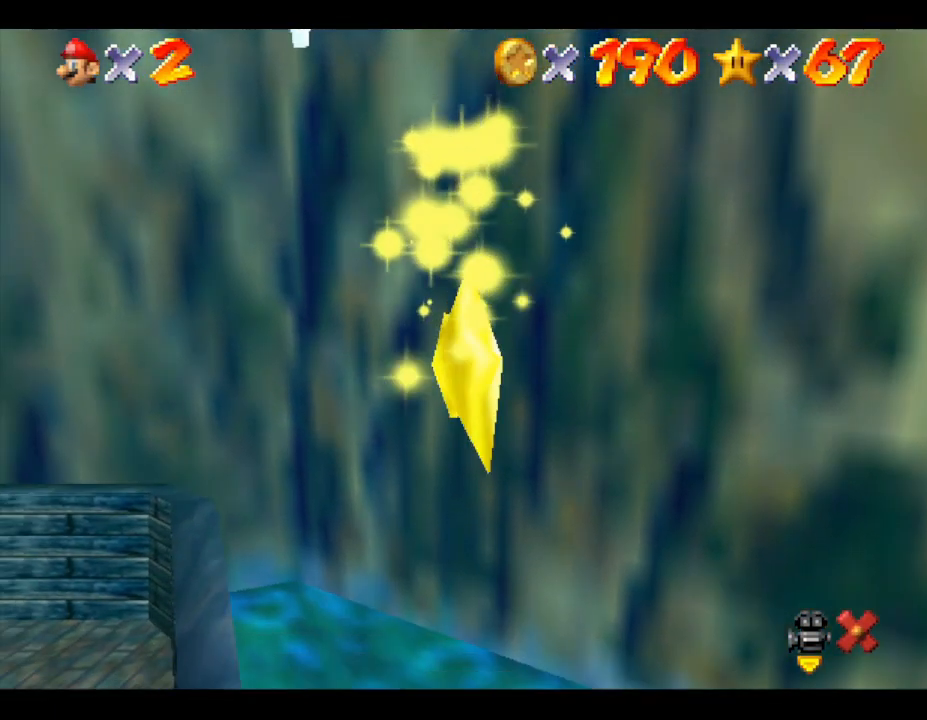
{"buttons": [], "left_stick": "center", "events": []}
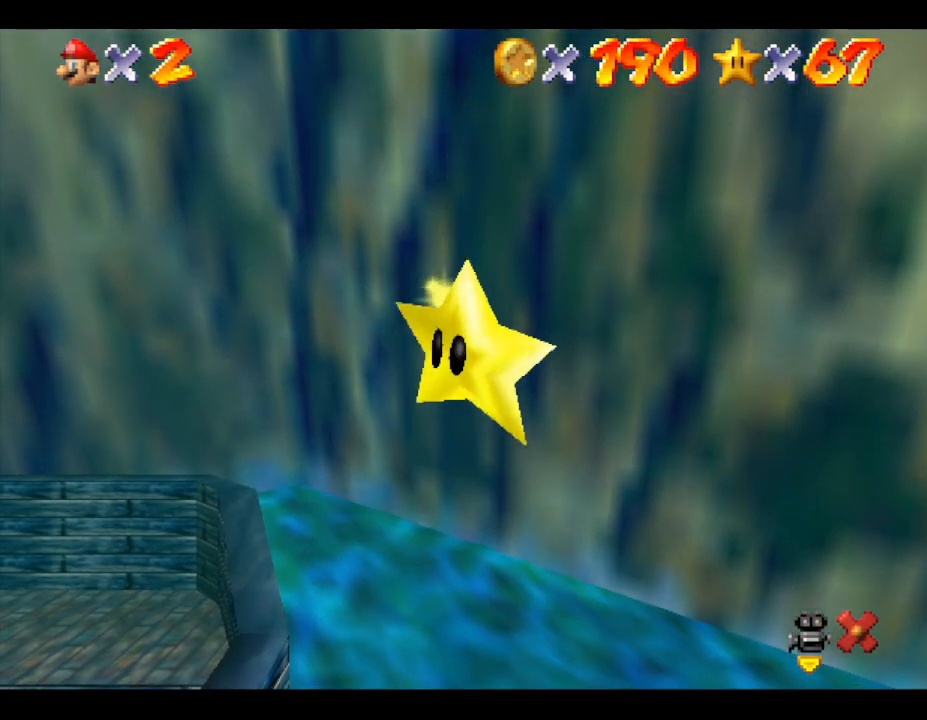
{"buttons": [], "left_stick": "center", "events": []}
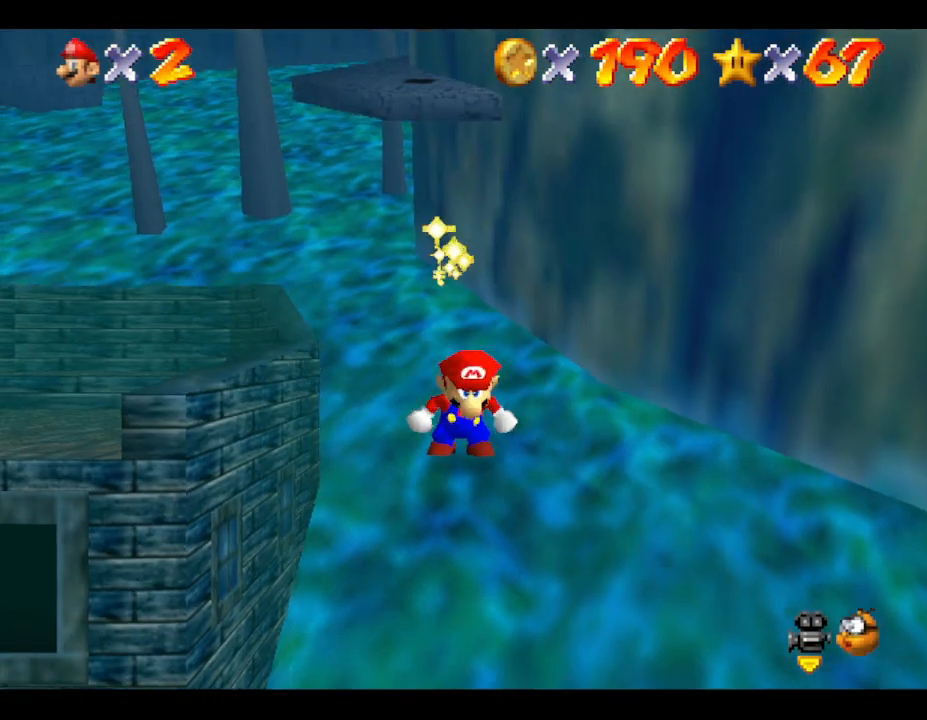
{"buttons": [], "left_stick": "center", "events": []}
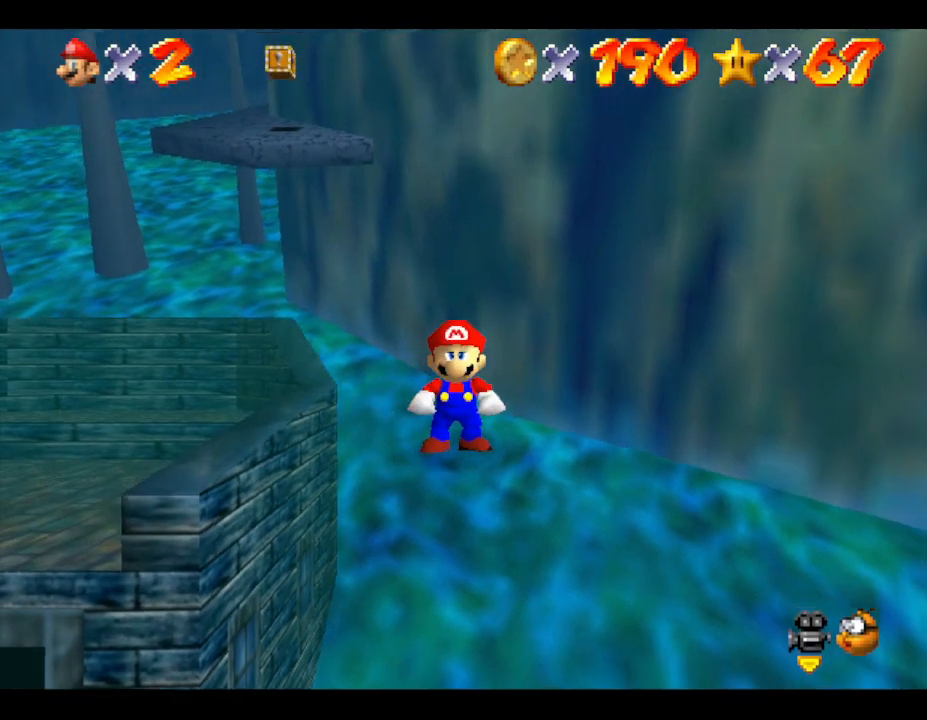
{"buttons": [], "left_stick": "down", "events": [[500, "left_stick", "down"]]}
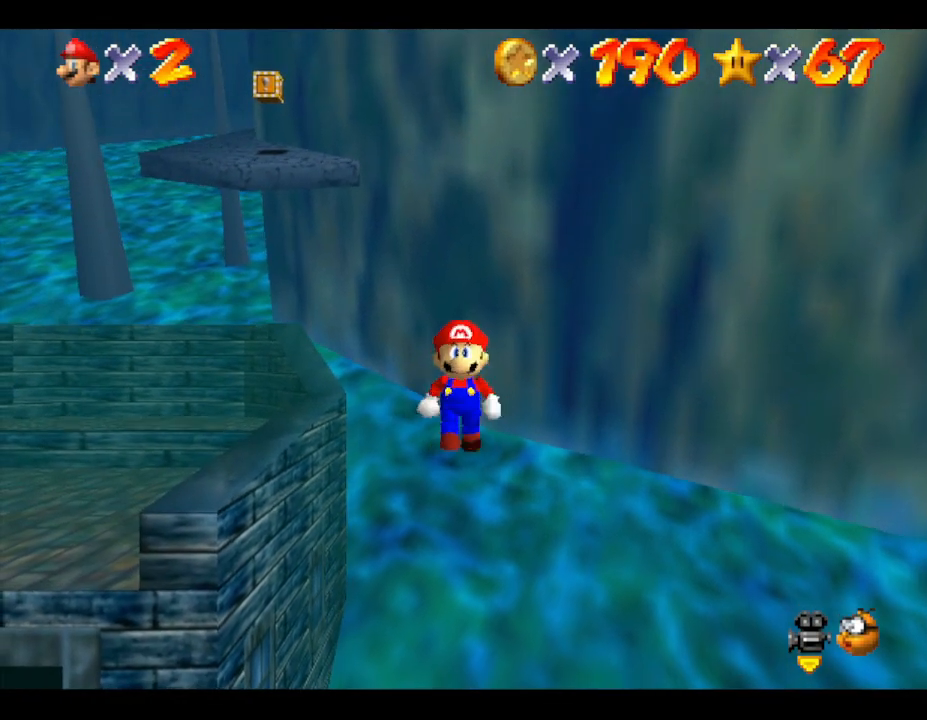
{"buttons": [], "left_stick": "down-right", "events": [[500, "left_stick", "down-right"]]}
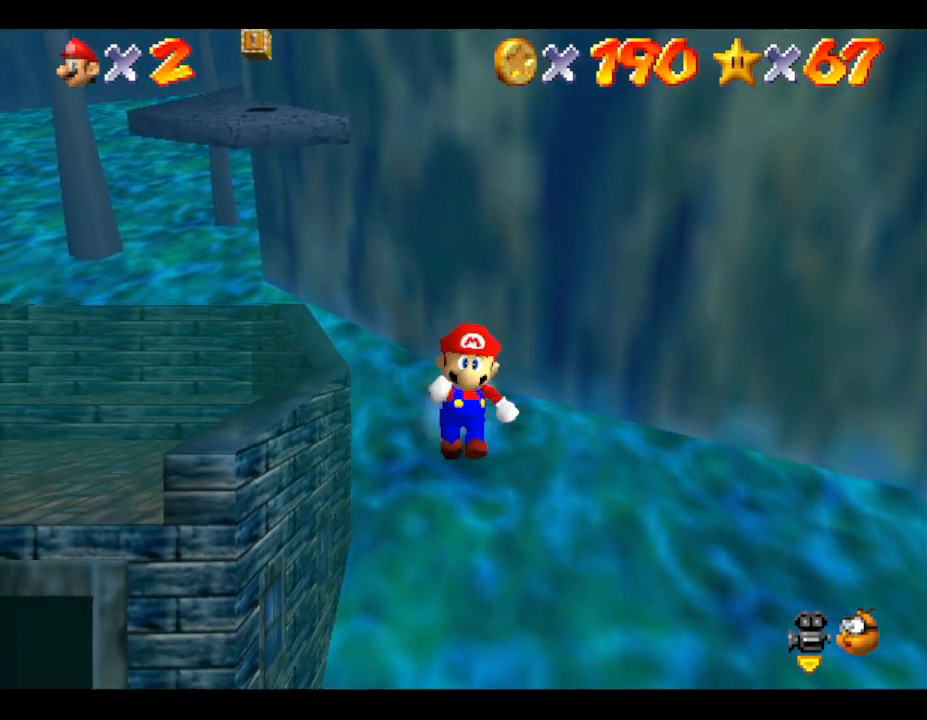
{"buttons": [], "left_stick": "center", "events": [[233, "C_LEFT", "down"], [450, "C_LEFT", "up"], [450, "left_stick", "center"]]}
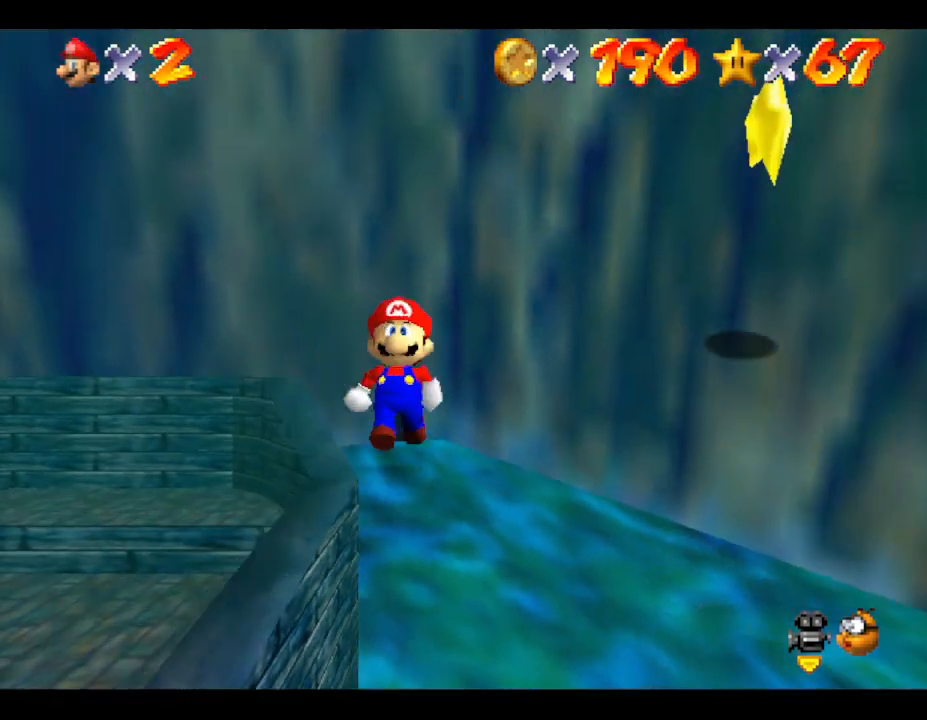
{"buttons": [], "left_stick": "right", "events": [[317, "left_stick", "right"]]}
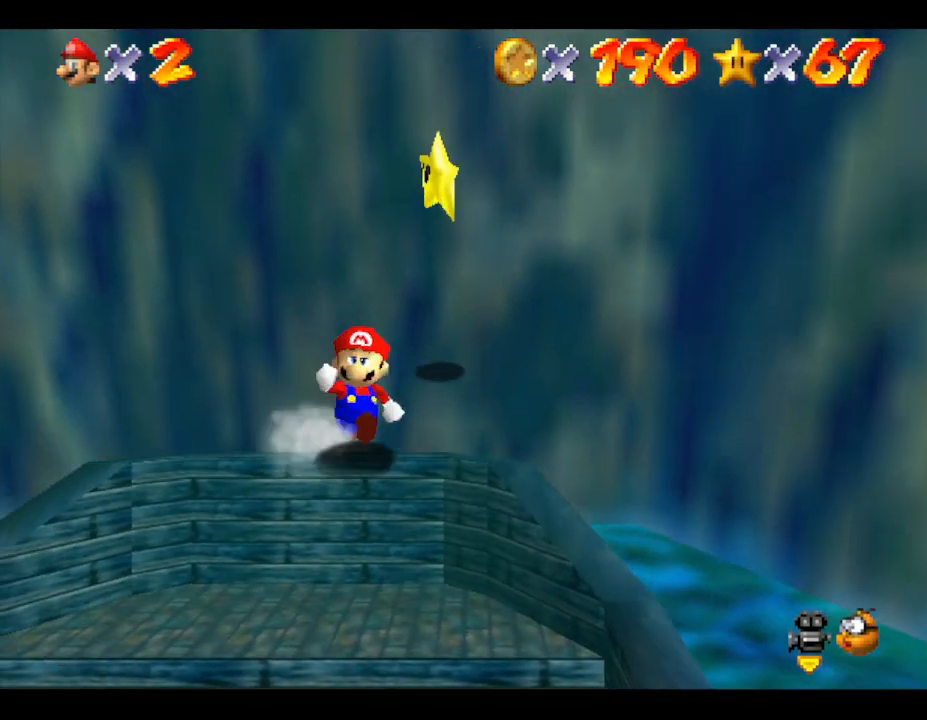
{"buttons": [], "left_stick": "center", "events": [[17, "left_stick", "up-right"], [250, "left_stick", "center"]]}
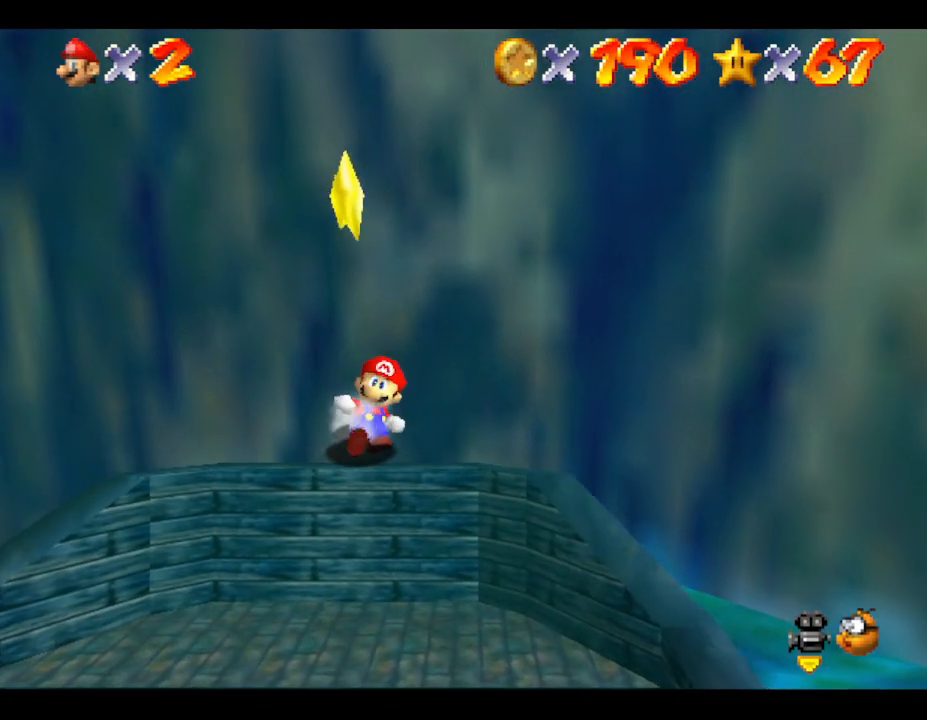
{"buttons": [], "left_stick": "center", "events": [[150, "left_stick", "up"], [317, "A", "down"], [350, "left_stick", "center"], [400, "A", "up"], [400, "Z", "down"], [500, "Z", "up"]]}